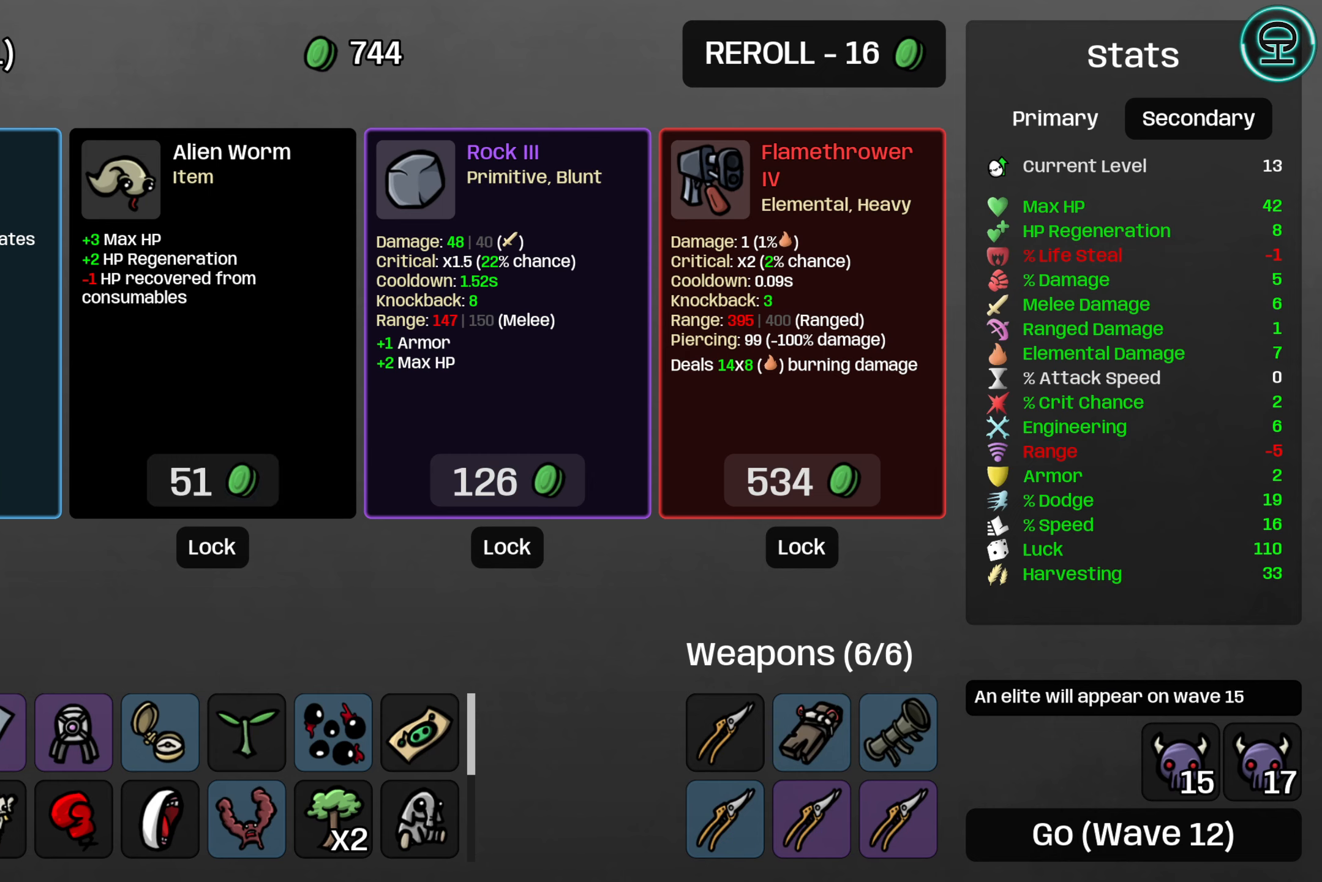
Gameplay with a controller (Xbox layout); each line is a JSON object with the inputs held at the frame after it. "events" lists button and stick changes between this image and that frame as [ms after this image, input, new state], when the widget could be followed in between. Not read: L3 R3 right_stick.
{"buttons": ["A"], "left_stick": "center", "events": [[467, "A", "down"]]}
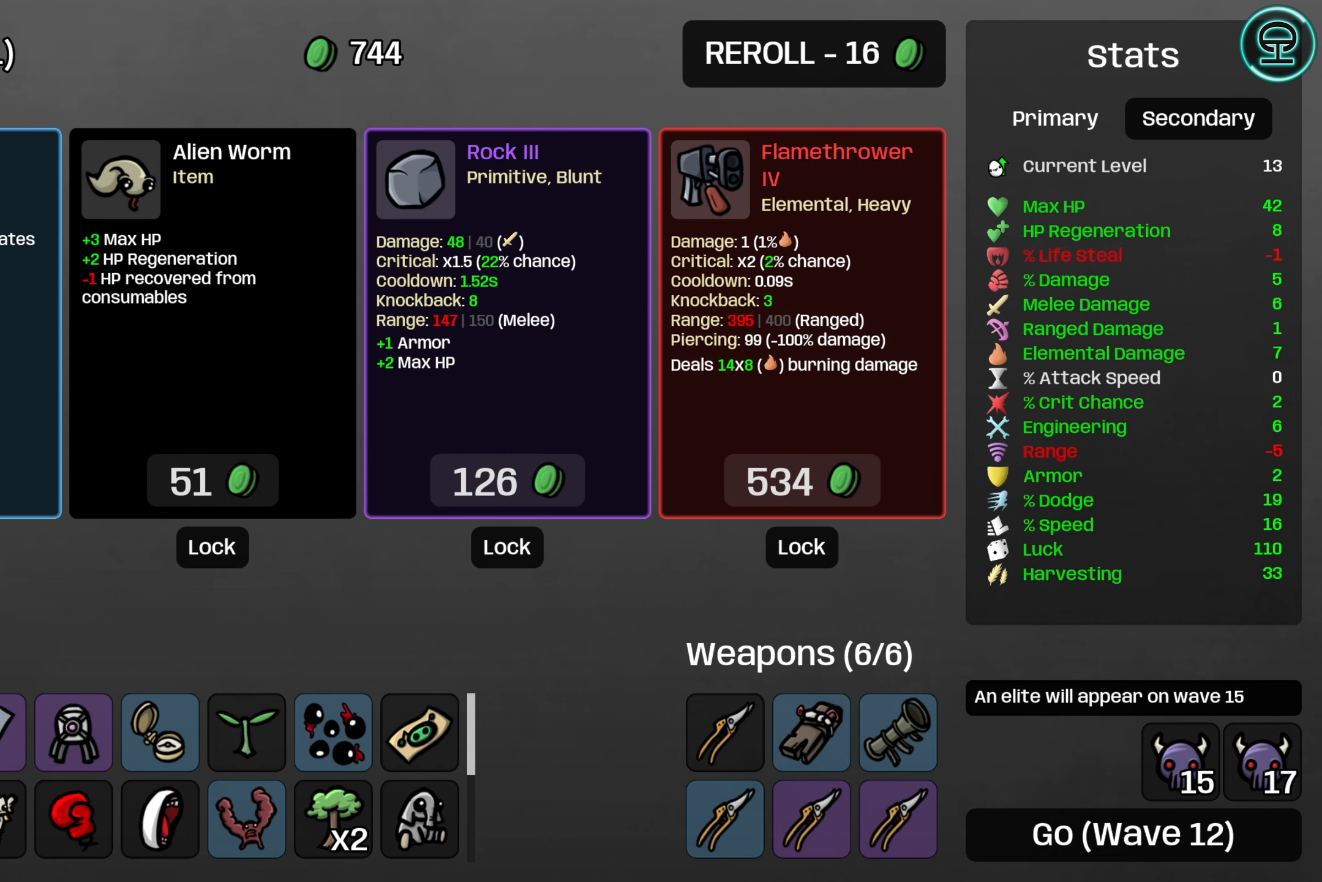
{"buttons": [], "left_stick": "center", "events": [[50, "A", "up"]]}
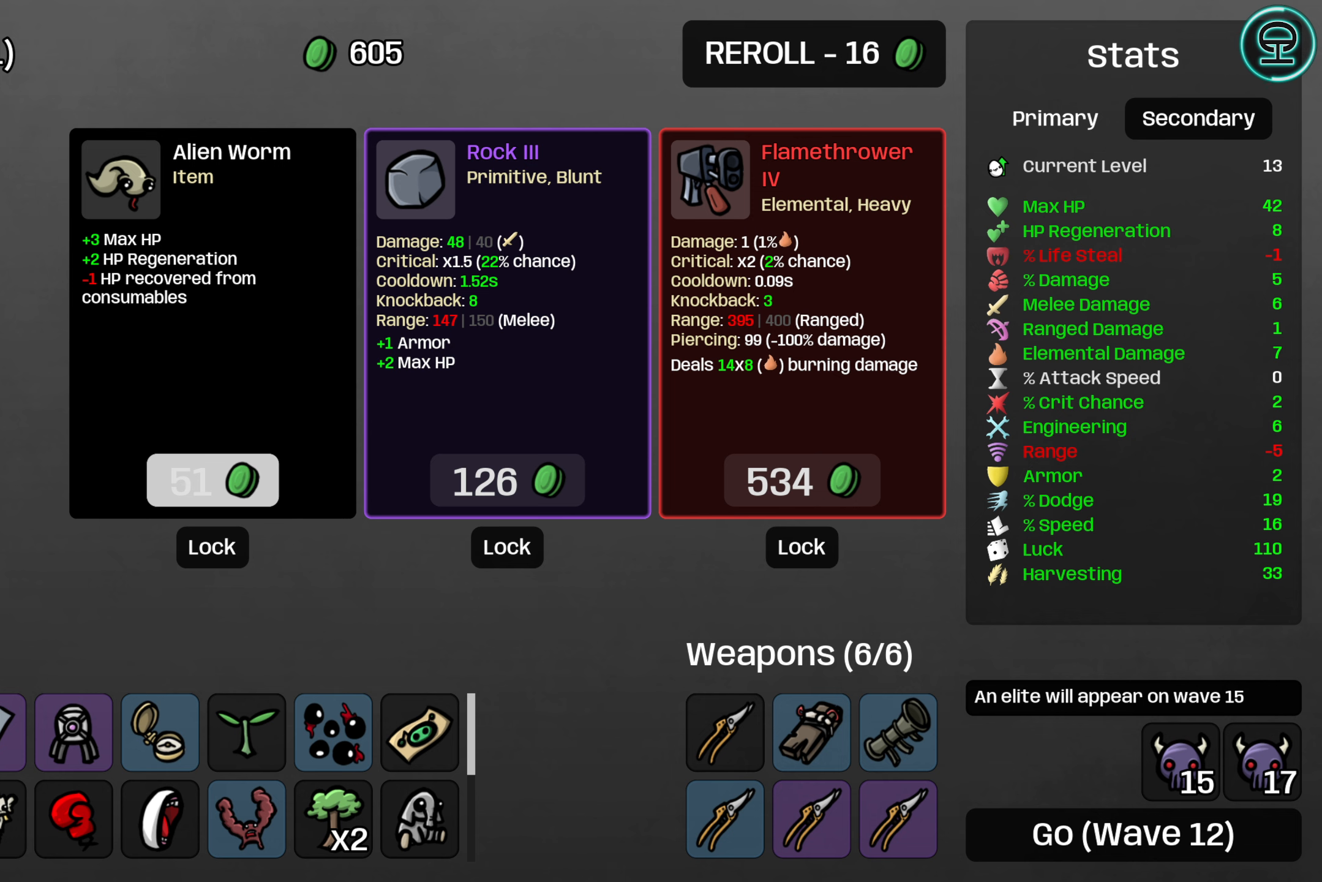
{"buttons": [], "left_stick": "center", "events": []}
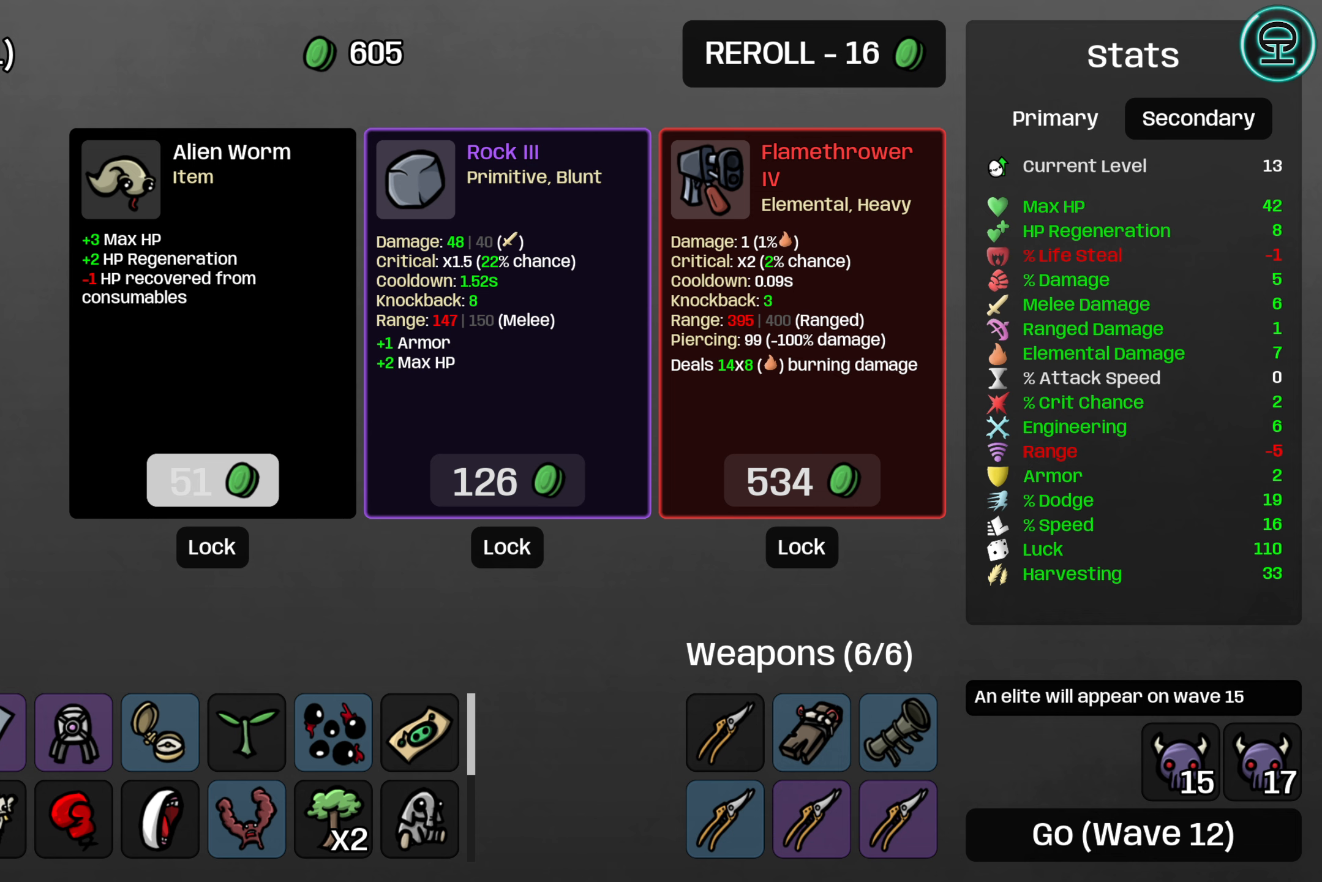
{"buttons": [], "left_stick": "center", "events": [[383, "DPAD_RIGHT", "down"], [500, "DPAD_RIGHT", "up"]]}
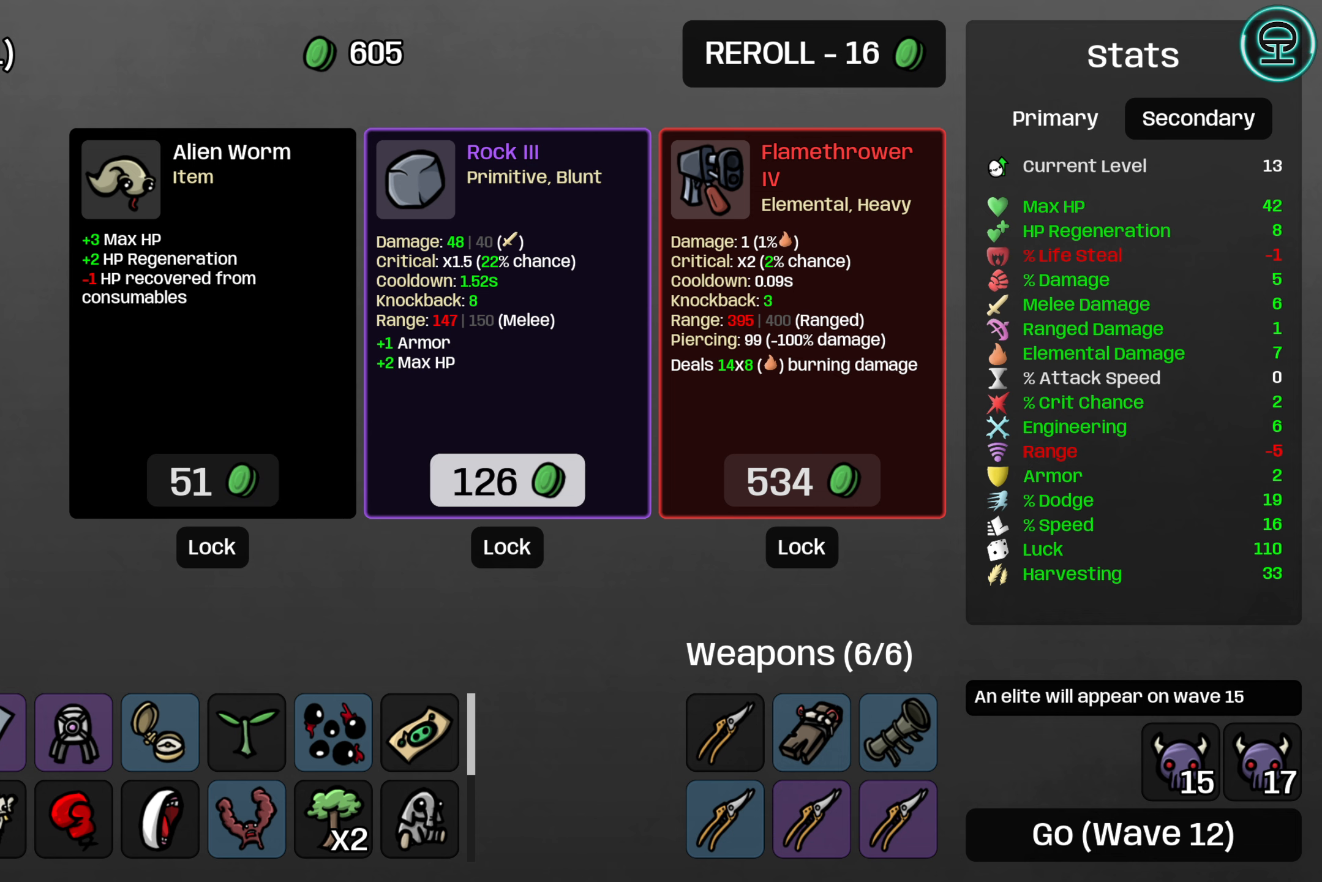
{"buttons": [], "left_stick": "center", "events": [[366, "DPAD_RIGHT", "down"], [433, "DPAD_RIGHT", "up"]]}
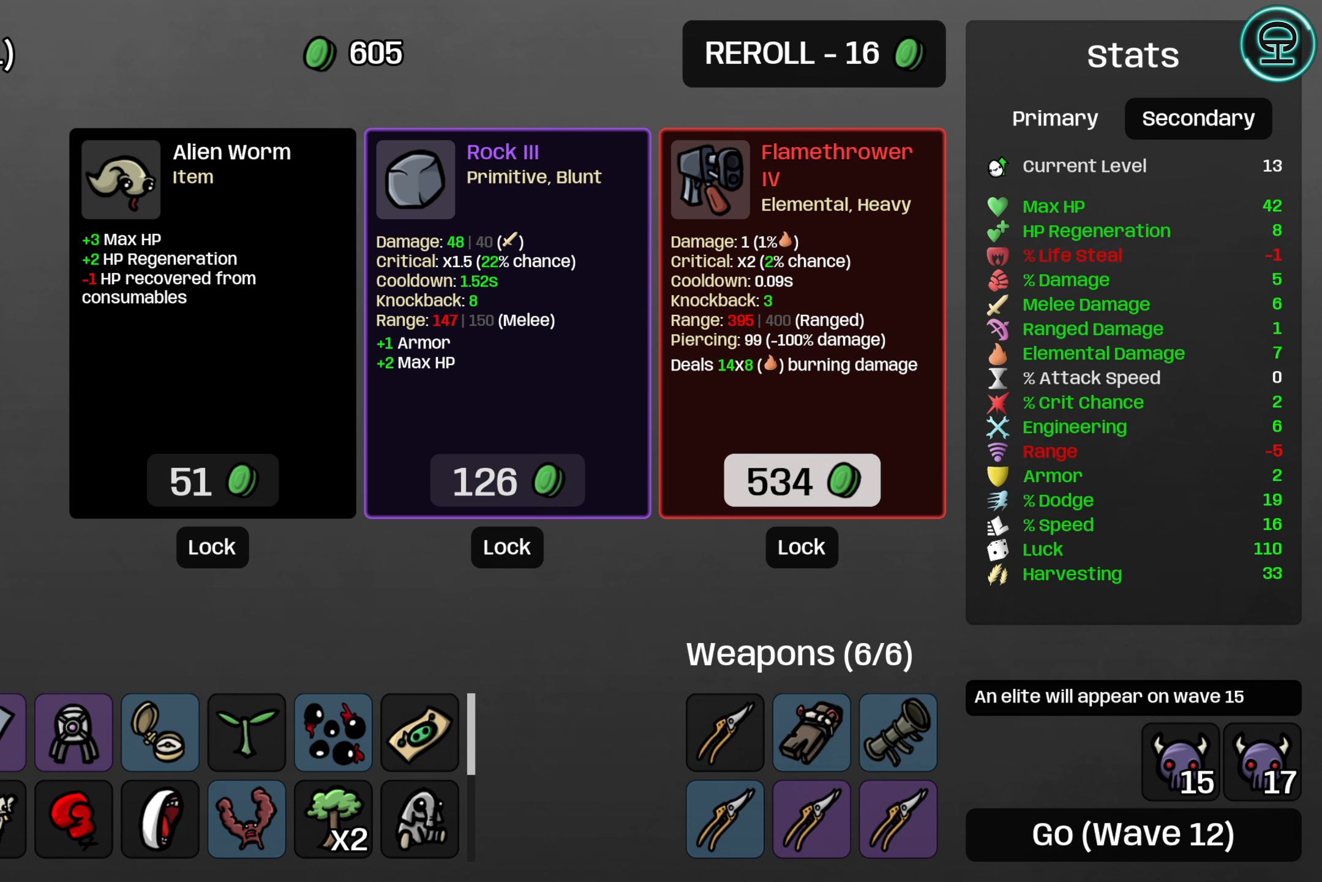
{"buttons": [], "left_stick": "center", "events": [[183, "DPAD_UP", "down"], [266, "DPAD_UP", "up"]]}
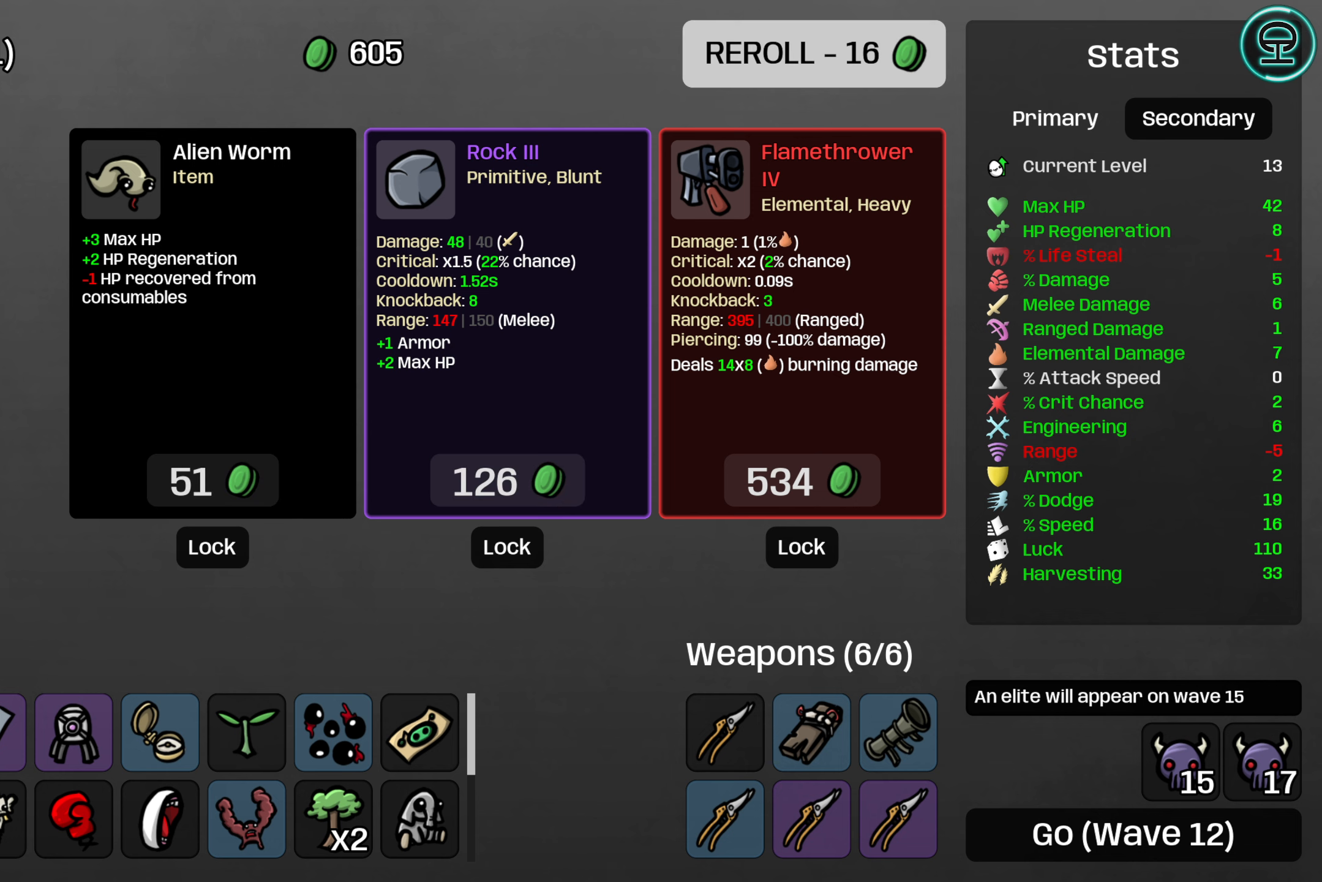
{"buttons": [], "left_stick": "center", "events": [[50, "A", "down"], [150, "A", "up"]]}
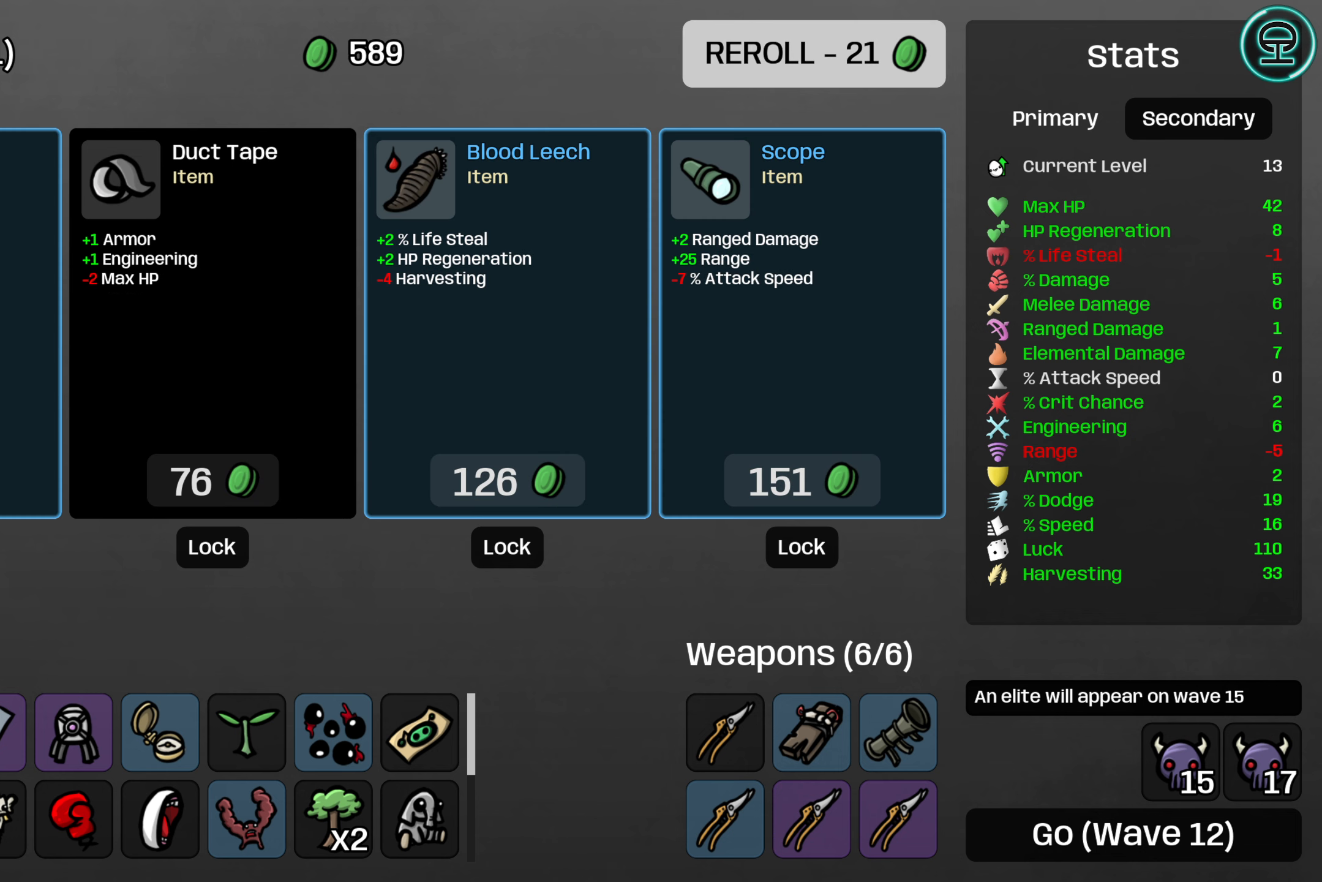
{"buttons": [], "left_stick": "center", "events": []}
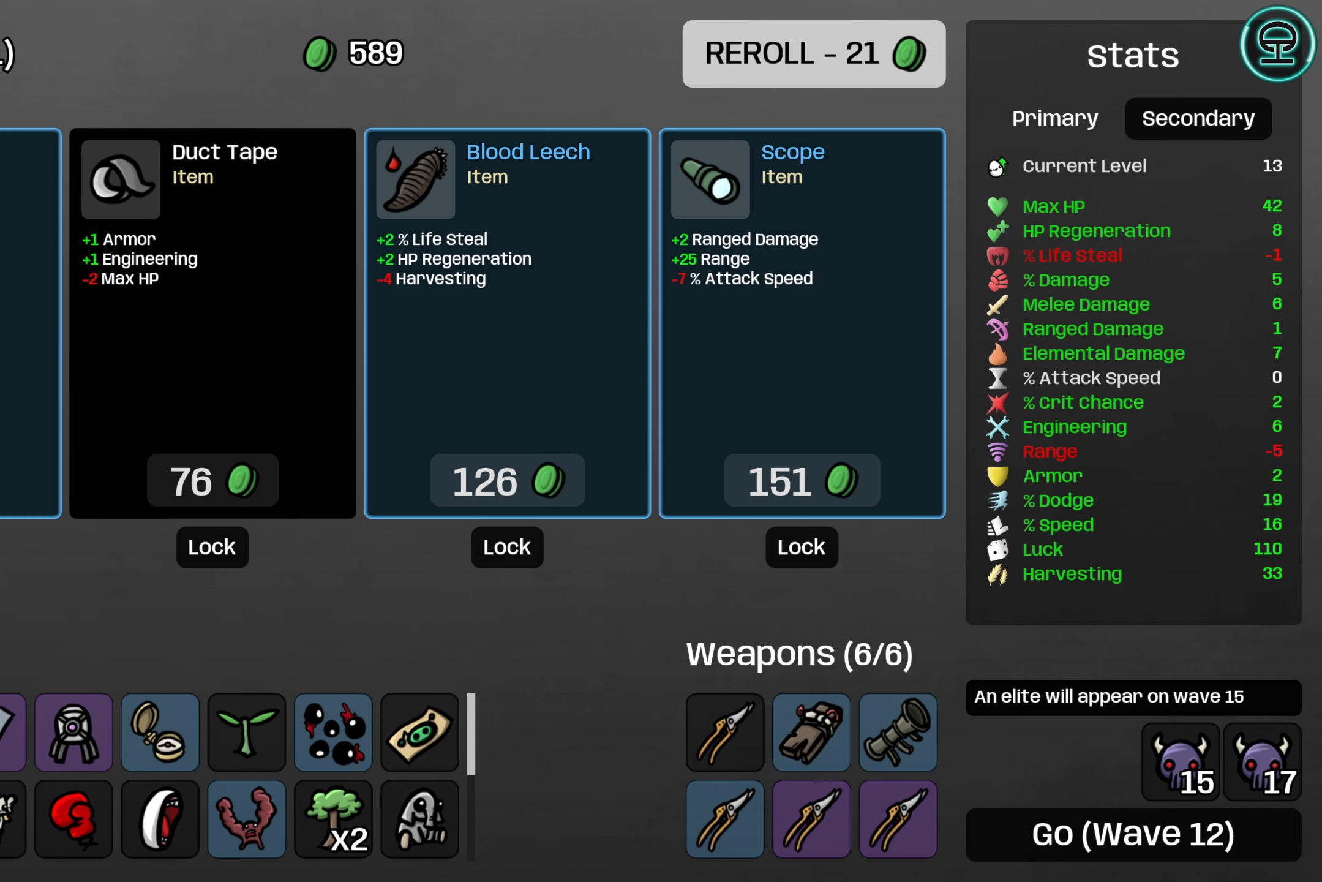
{"buttons": [], "left_stick": "center", "events": []}
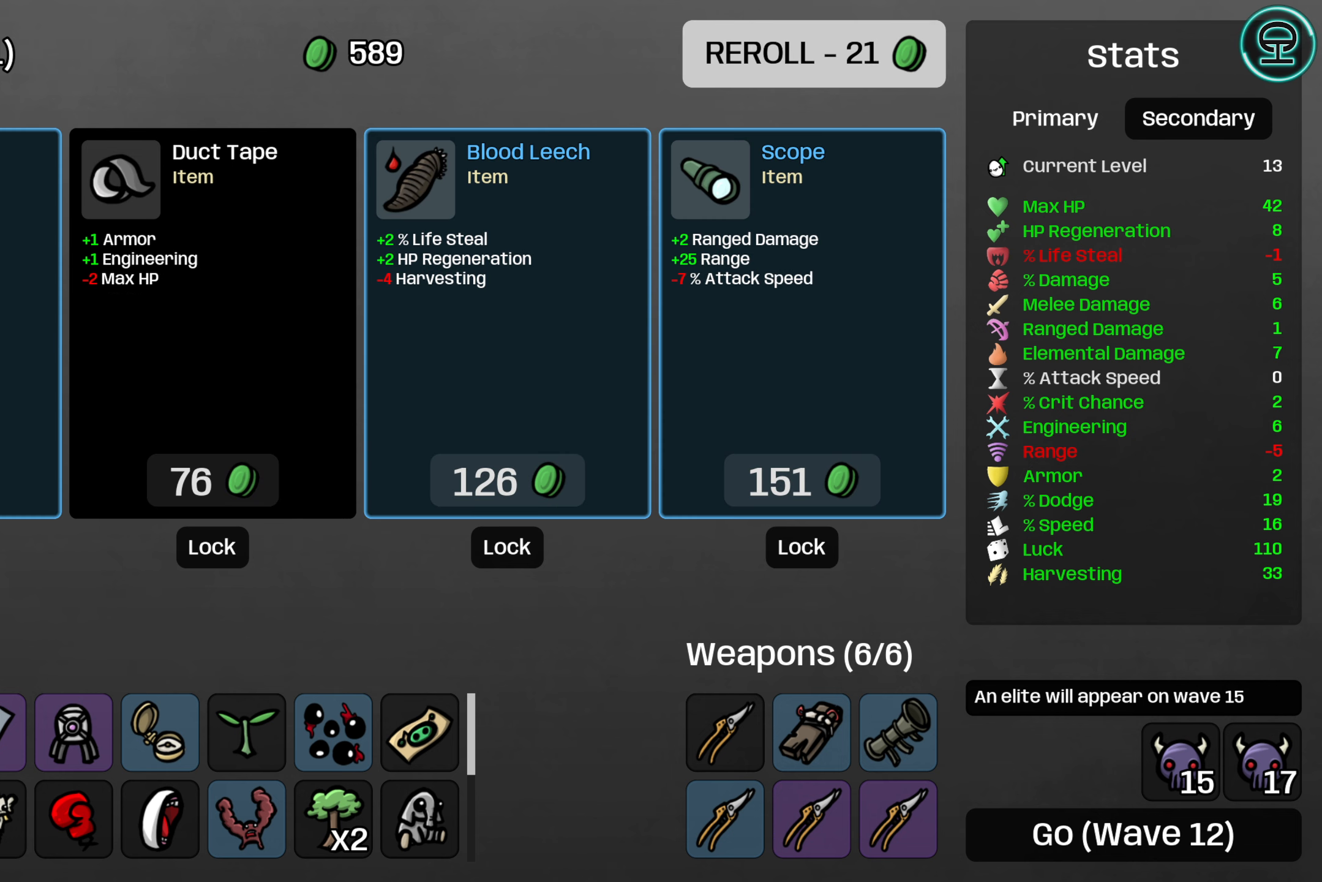
{"buttons": [], "left_stick": "center", "events": []}
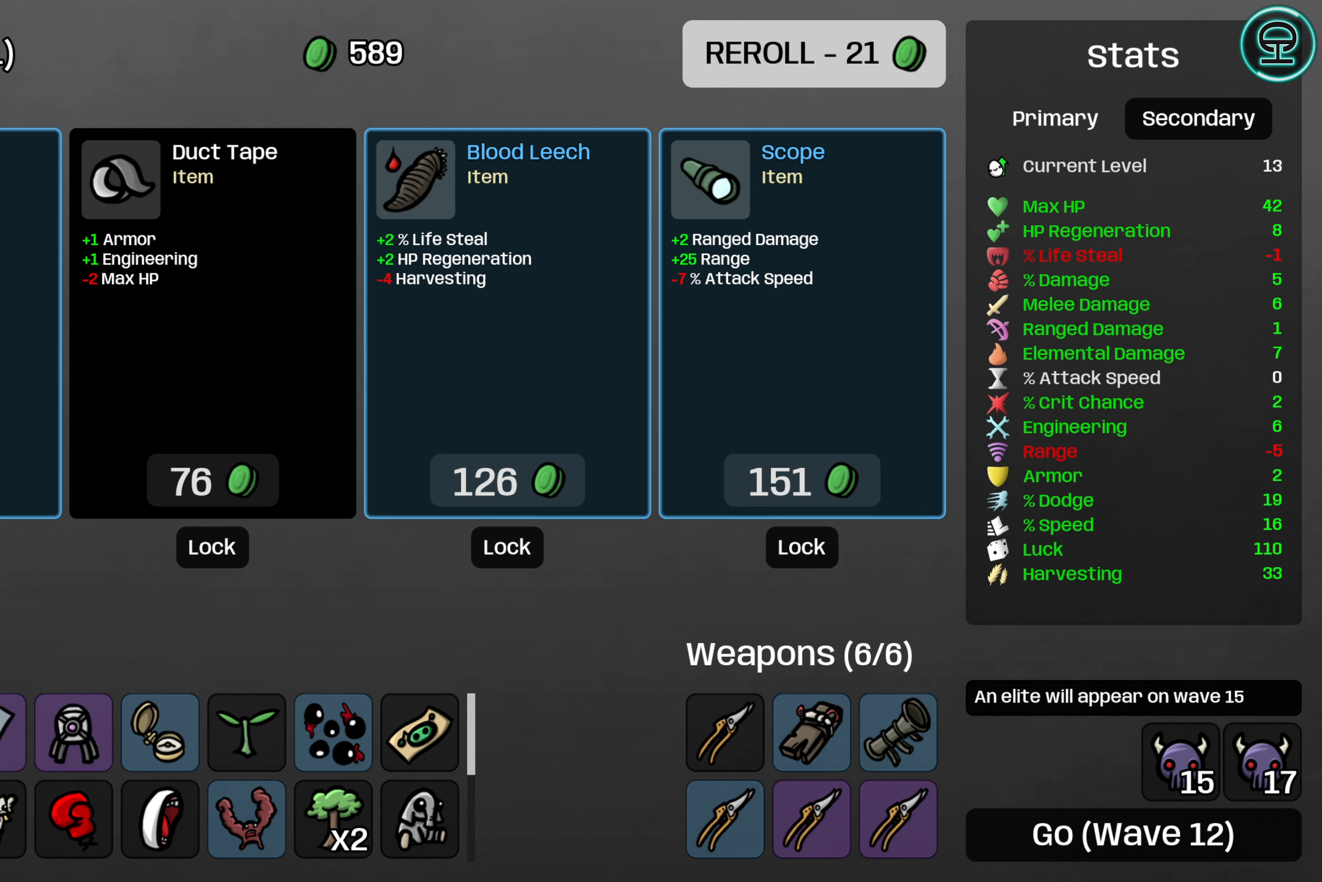
{"buttons": [], "left_stick": "center", "events": [[183, "DPAD_LEFT", "down"], [283, "DPAD_LEFT", "up"], [400, "DPAD_LEFT", "down"], [500, "DPAD_LEFT", "up"]]}
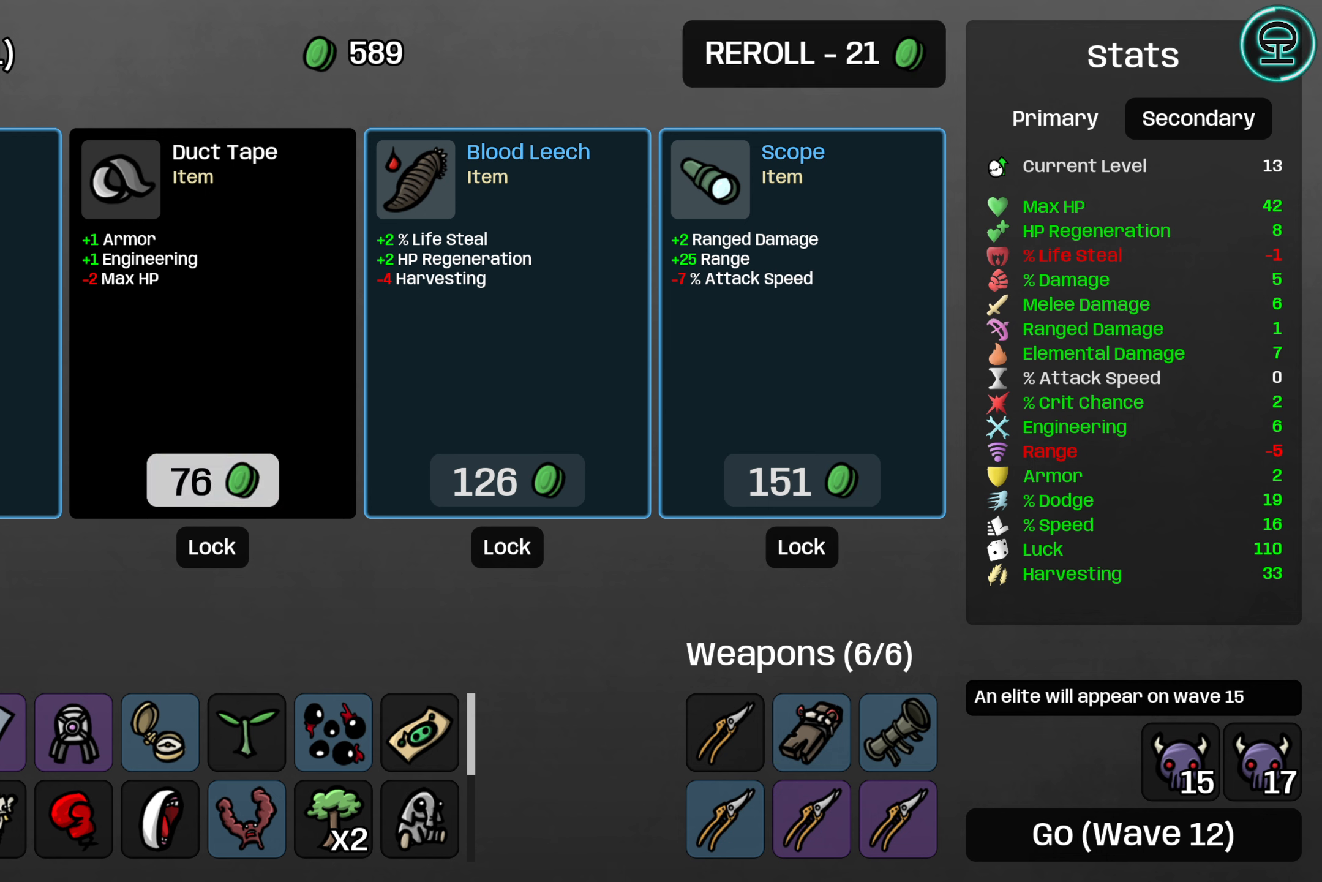
{"buttons": [], "left_stick": "center", "events": [[67, "DPAD_LEFT", "down"], [167, "DPAD_LEFT", "up"], [400, "A", "down"], [500, "A", "up"]]}
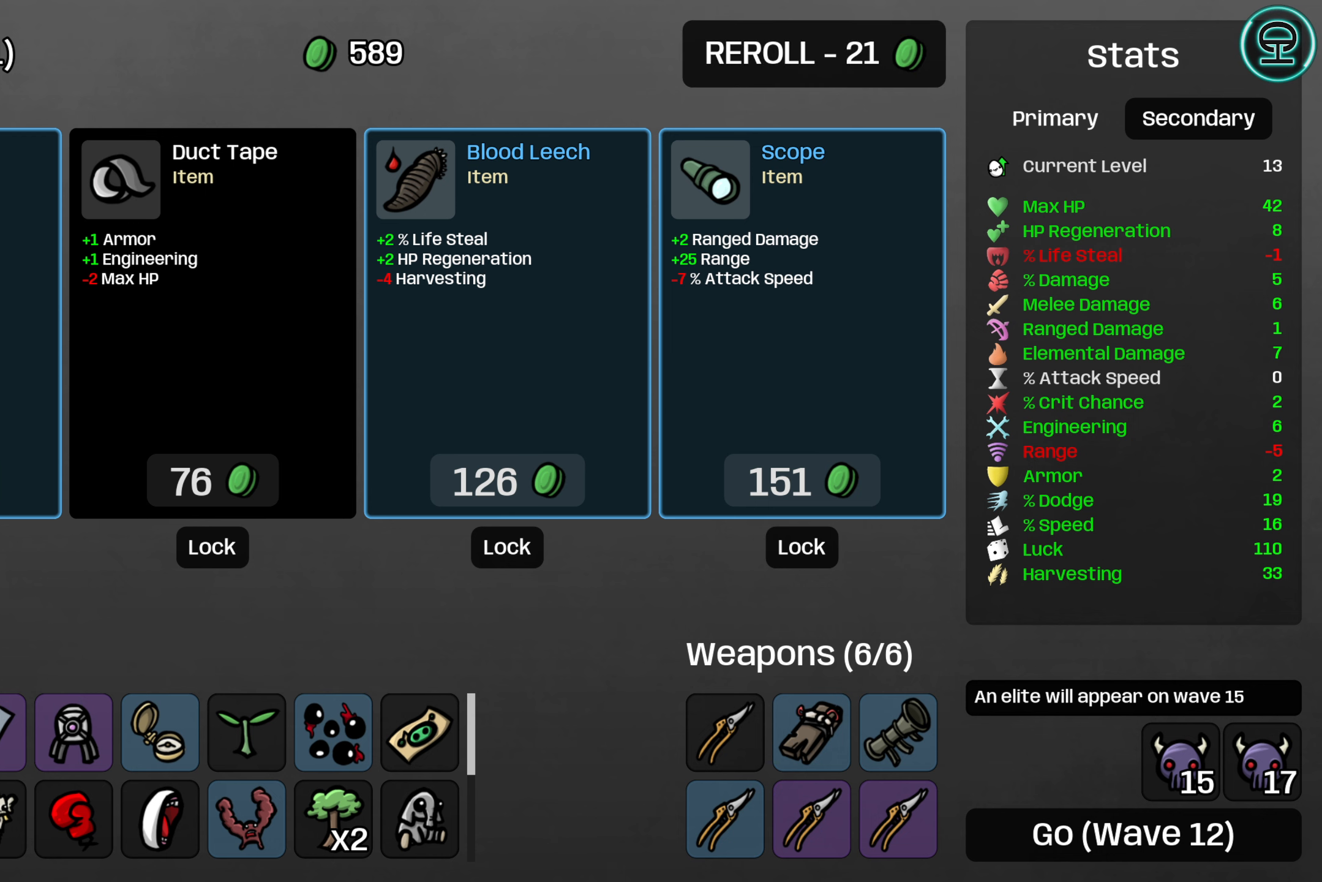
{"buttons": [], "left_stick": "center", "events": []}
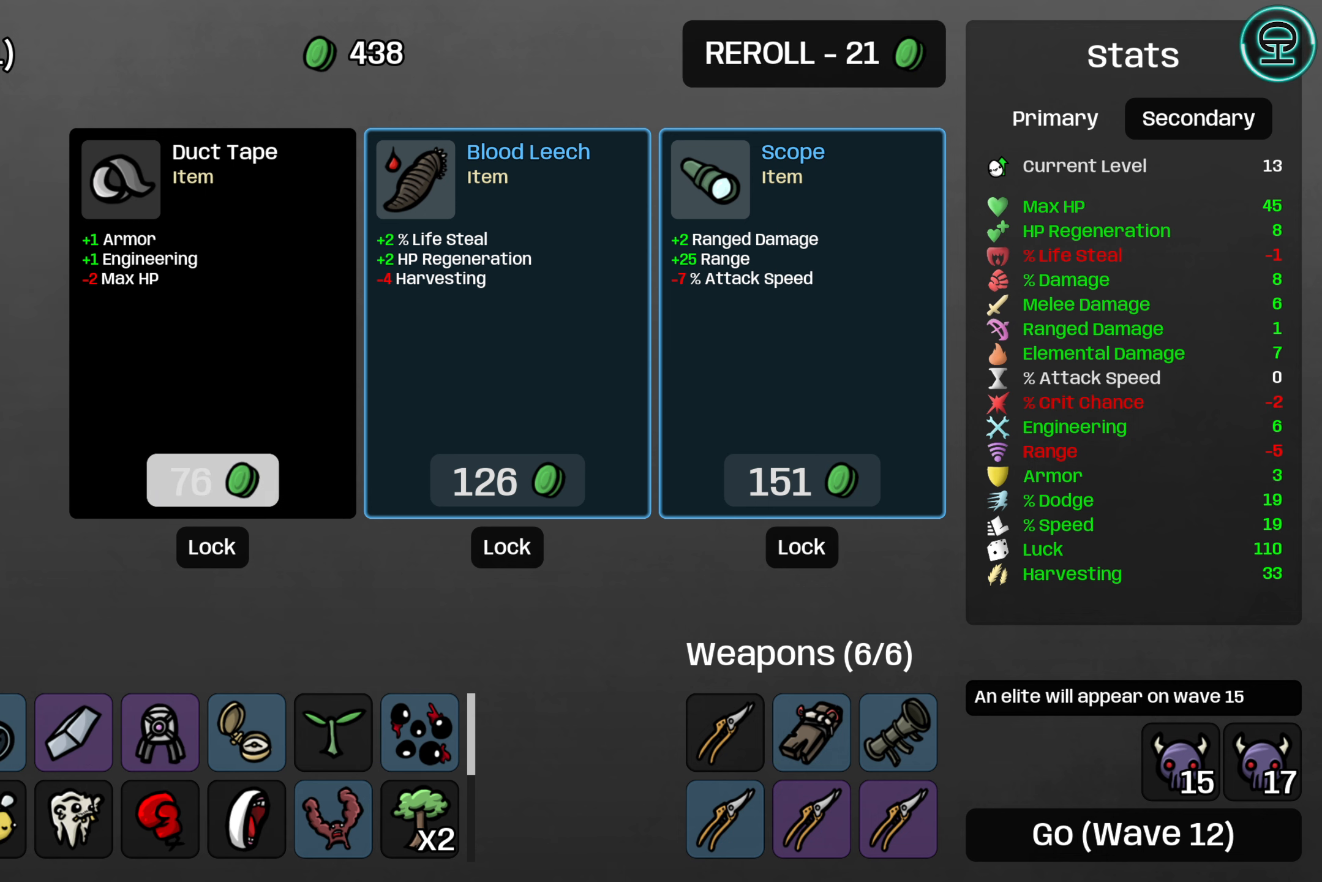
{"buttons": [], "left_stick": "center", "events": [[17, "DPAD_RIGHT", "down"], [133, "DPAD_RIGHT", "up"]]}
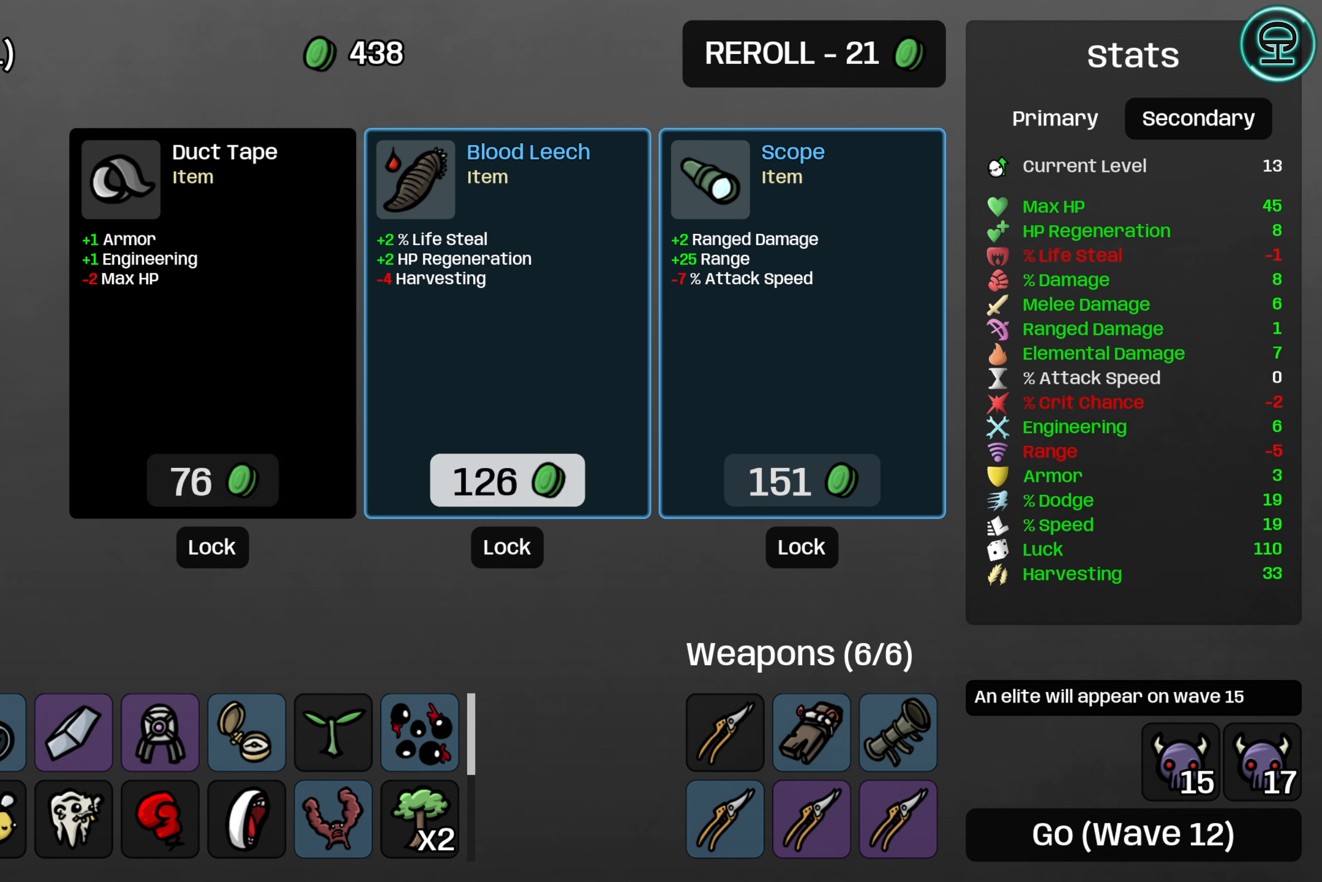
{"buttons": [], "left_stick": "center", "events": []}
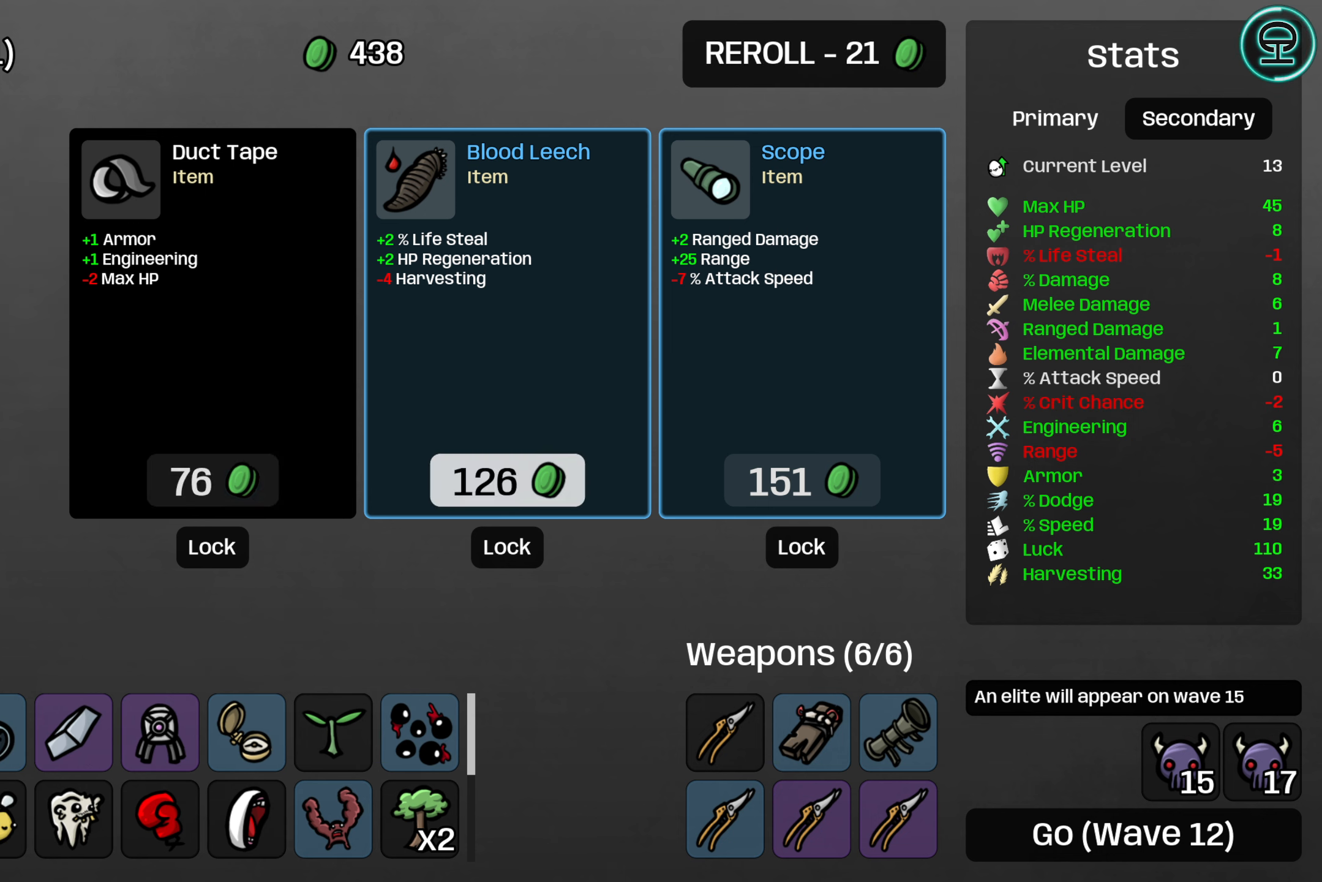
{"buttons": [], "left_stick": "center", "events": []}
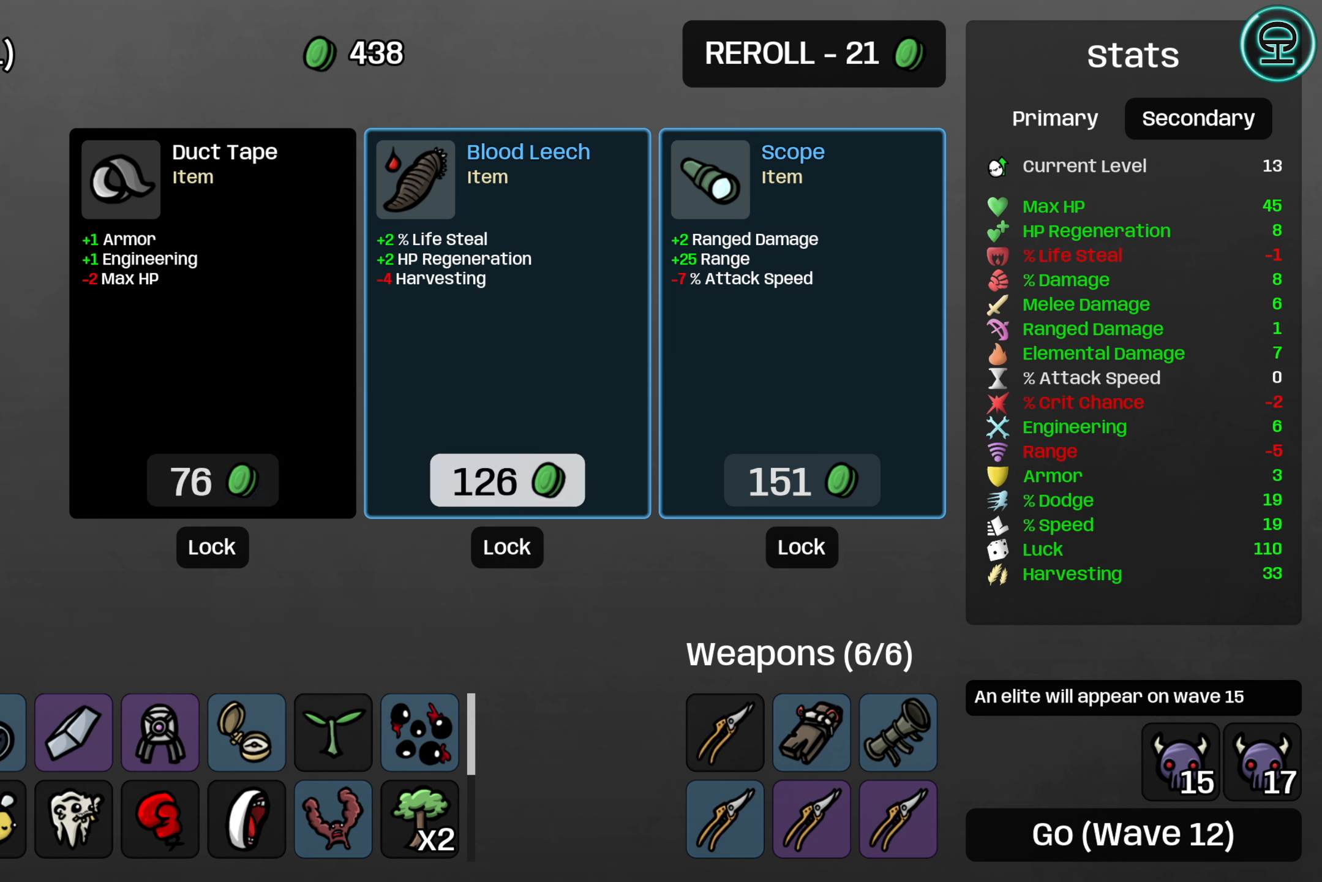
{"buttons": [], "left_stick": "center", "events": [[117, "DPAD_UP", "down"], [233, "DPAD_UP", "up"]]}
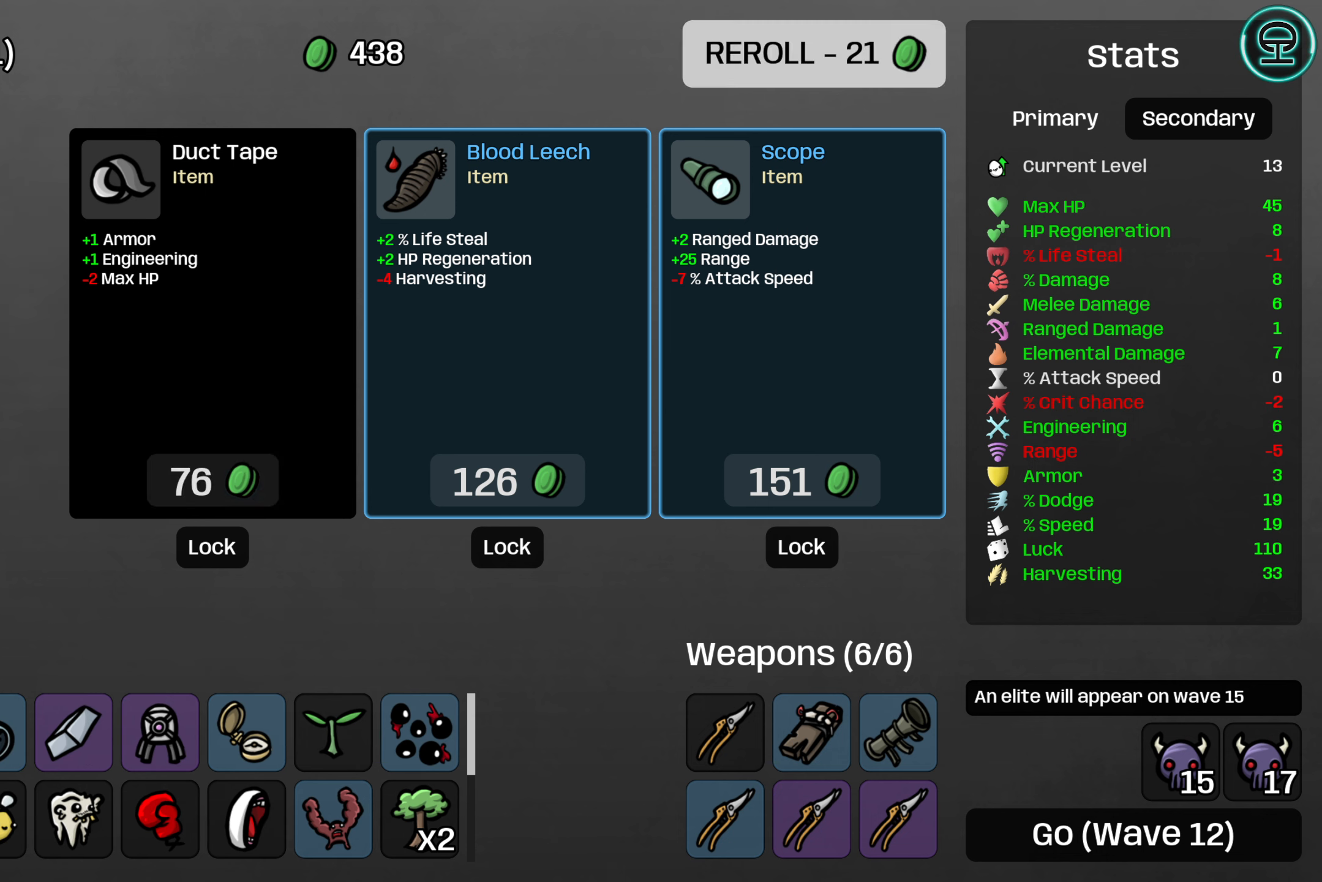
{"buttons": [], "left_stick": "center", "events": []}
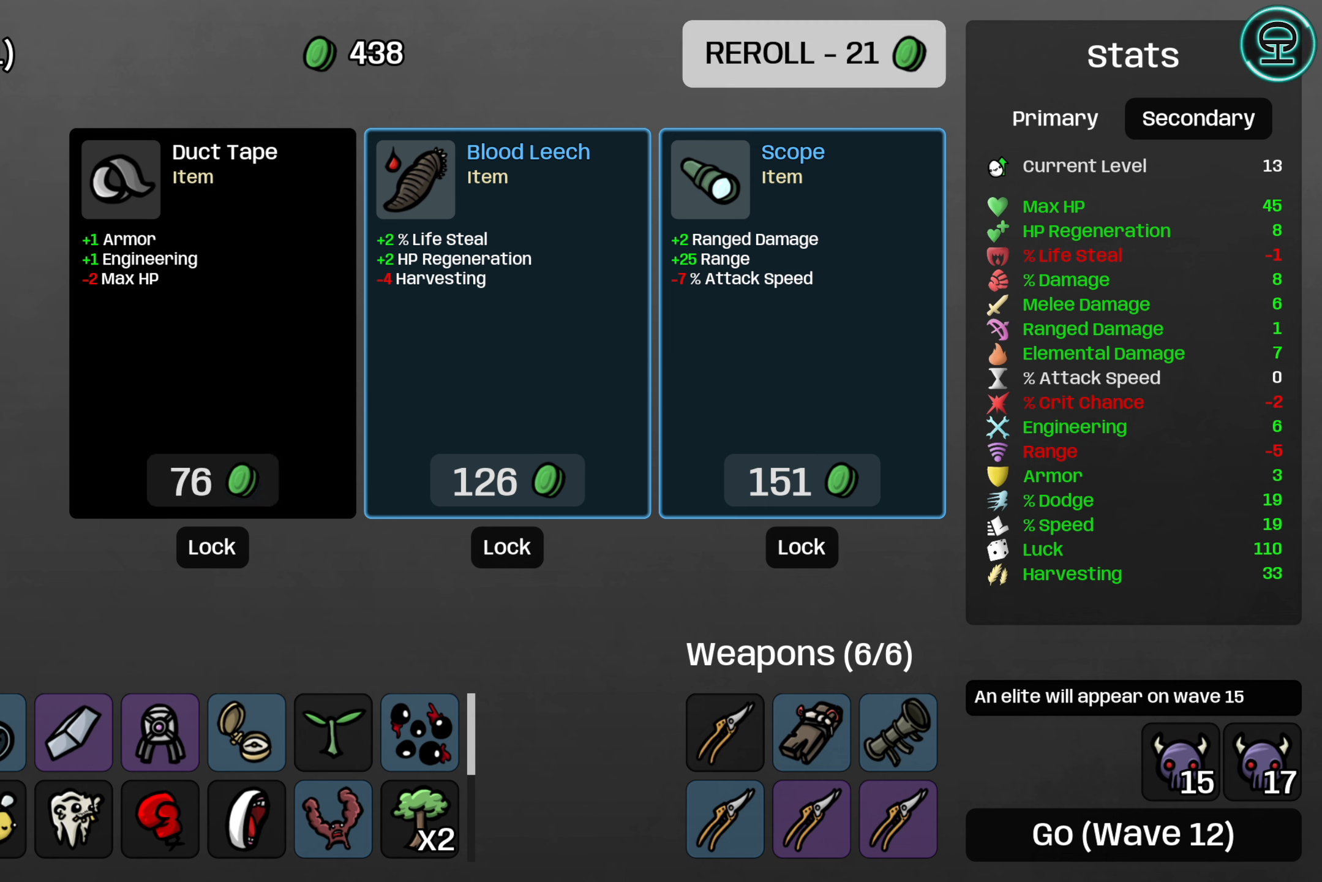
{"buttons": [], "left_stick": "center", "events": []}
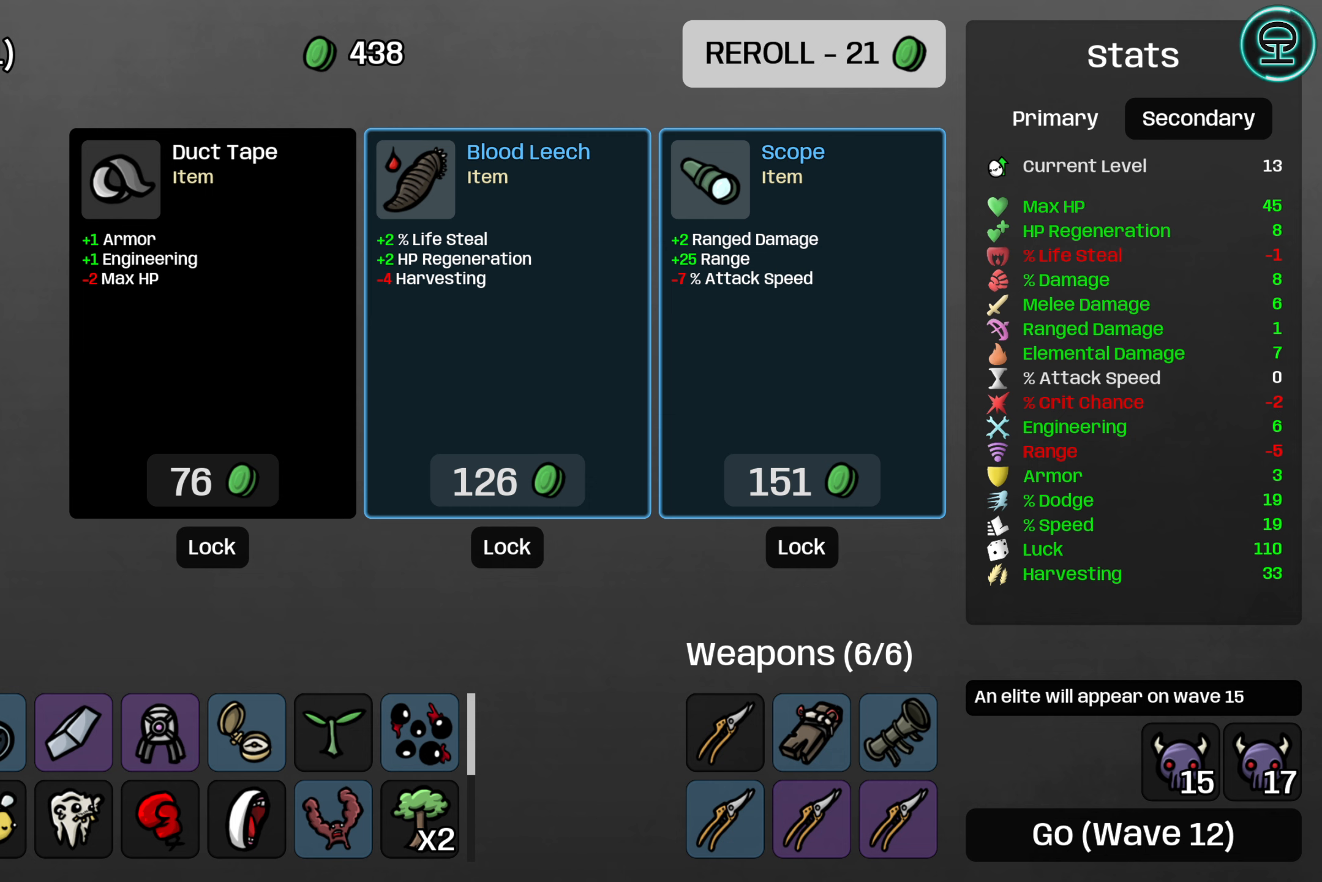
{"buttons": [], "left_stick": "center", "events": []}
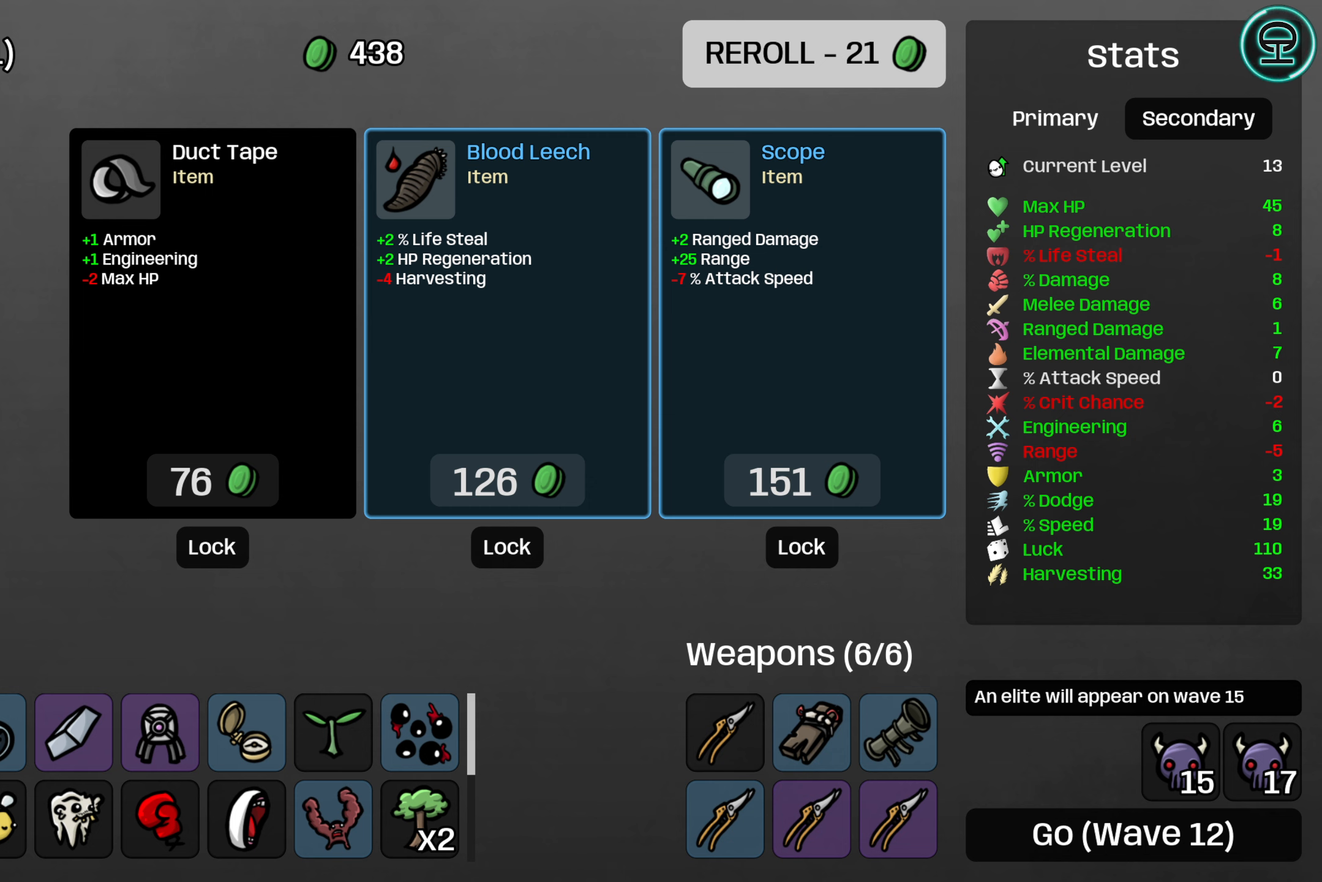
{"buttons": [], "left_stick": "center", "events": []}
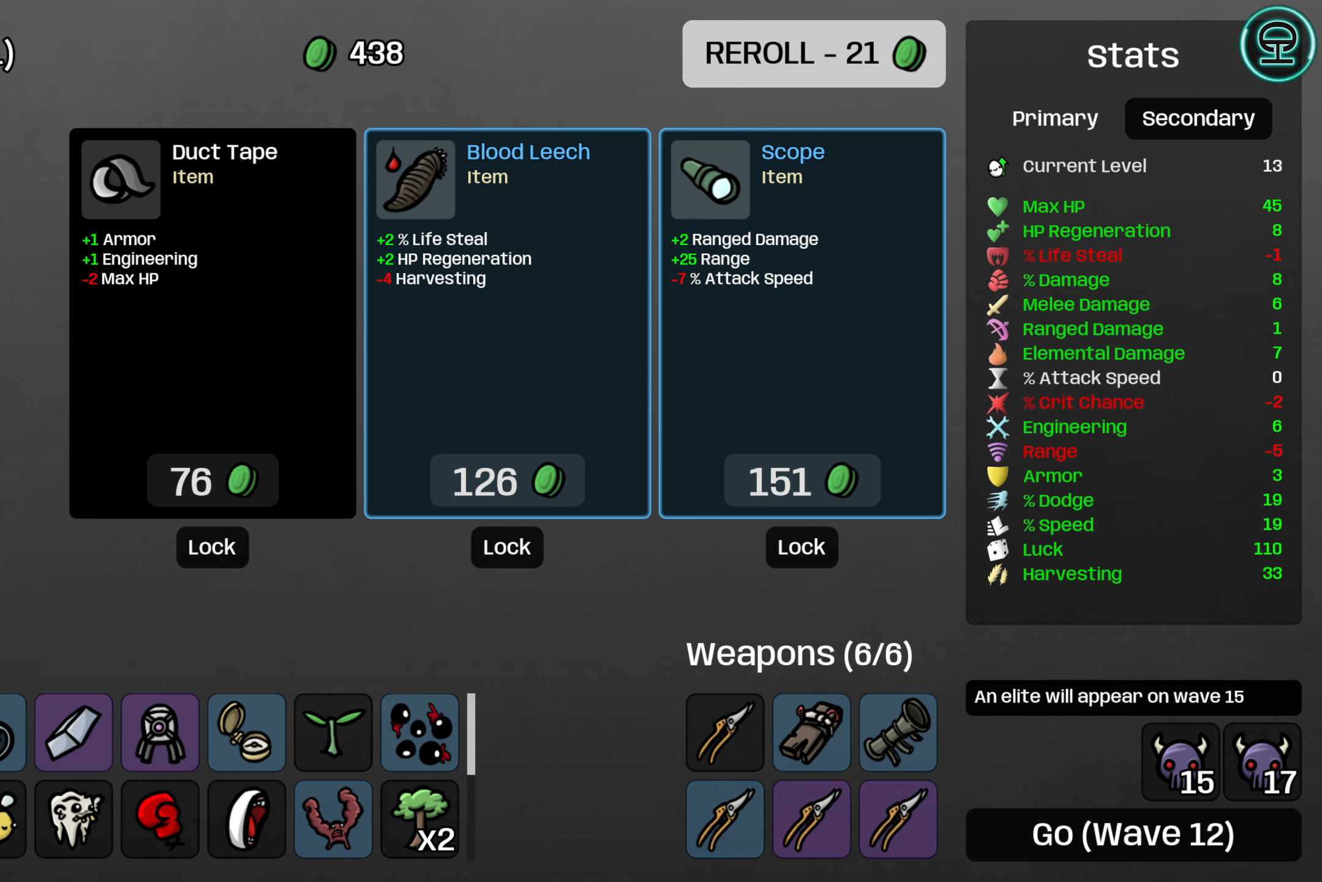
{"buttons": [], "left_stick": "center", "events": [[67, "DPAD_RIGHT", "down"], [184, "DPAD_RIGHT", "up"], [267, "DPAD_RIGHT", "down"], [384, "DPAD_RIGHT", "up"]]}
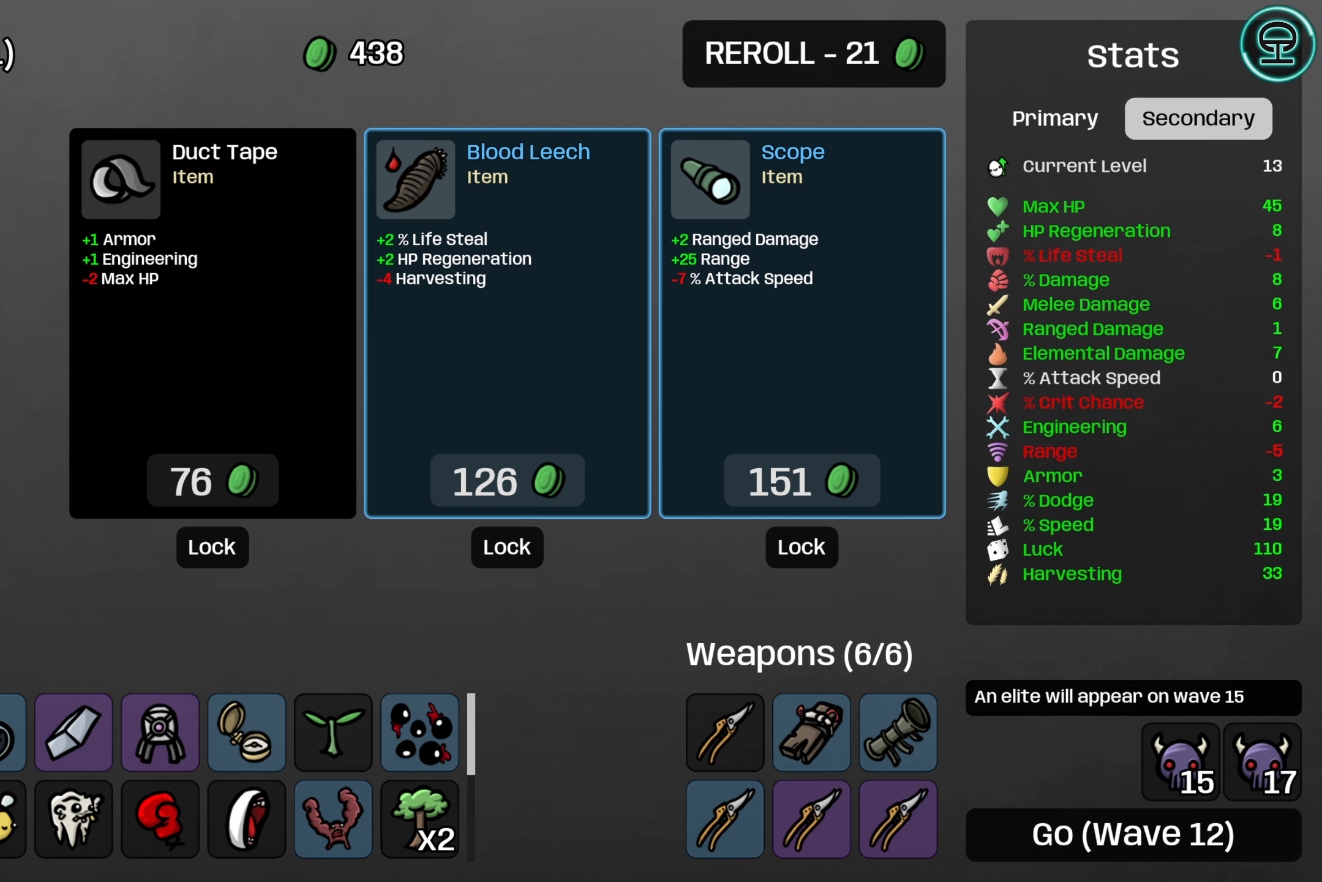
{"buttons": [], "left_stick": "center", "events": [[84, "DPAD_RIGHT", "down"], [217, "DPAD_RIGHT", "up"]]}
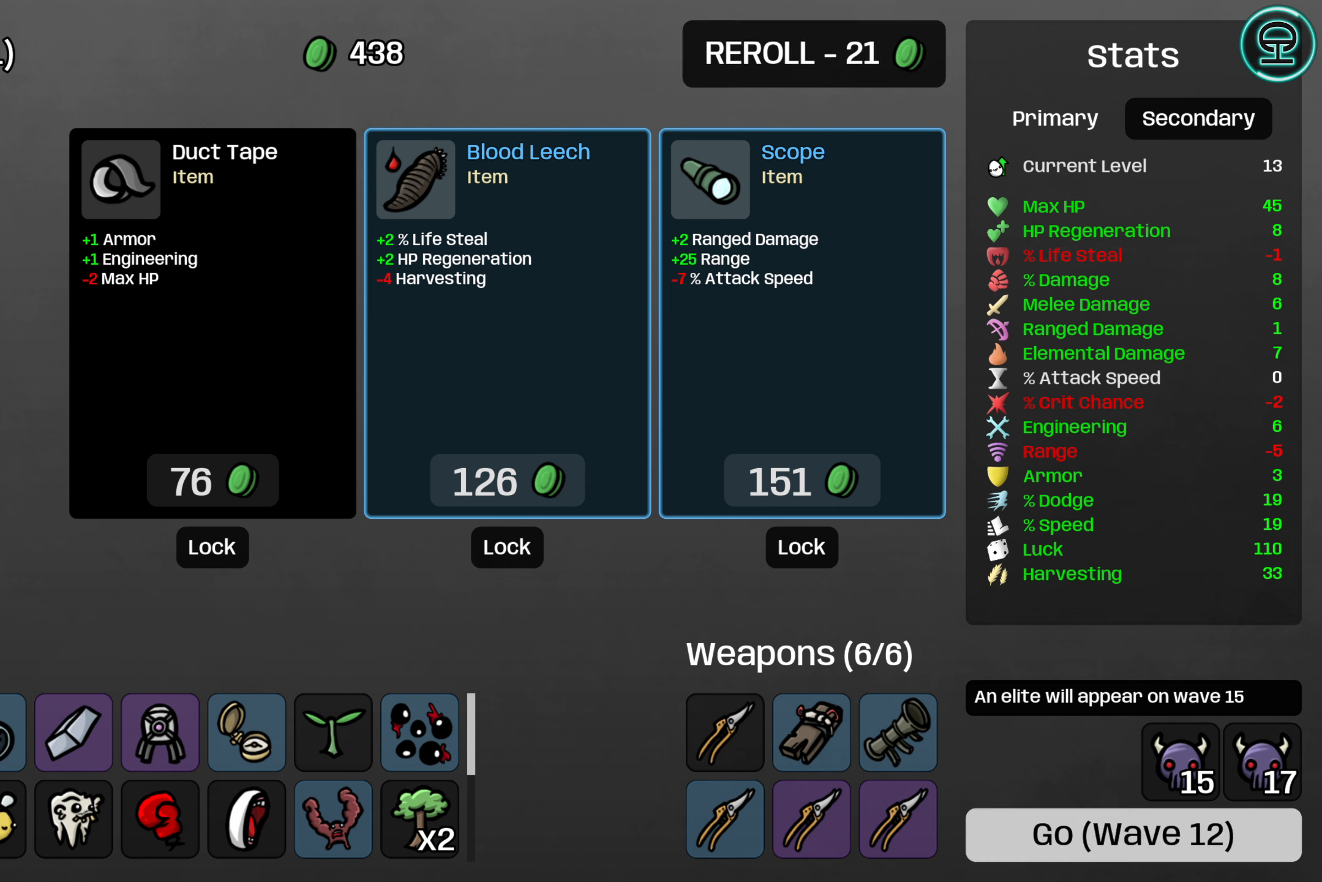
{"buttons": [], "left_stick": "center", "events": [[150, "A", "down"], [234, "A", "up"]]}
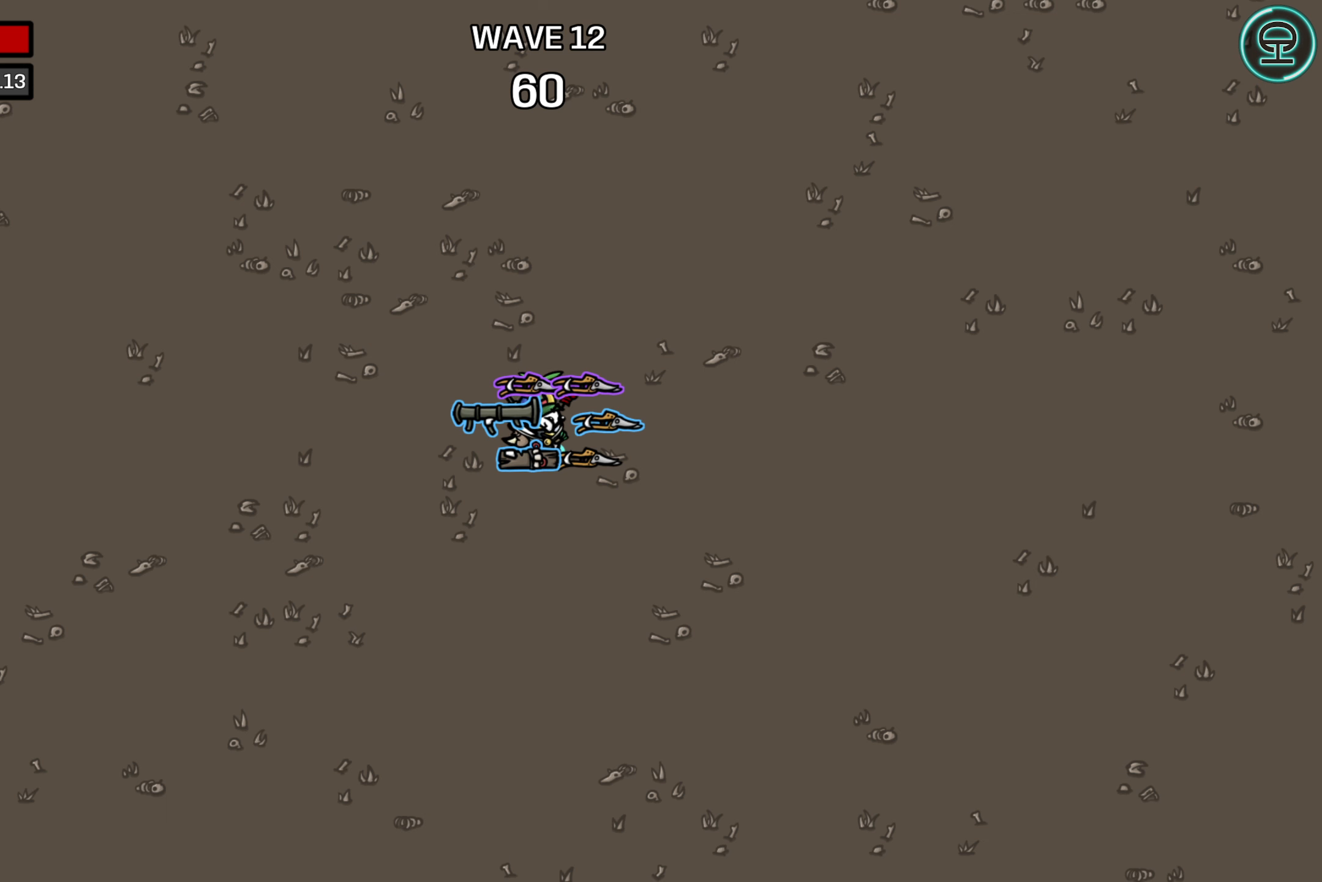
{"buttons": [], "left_stick": "center", "events": []}
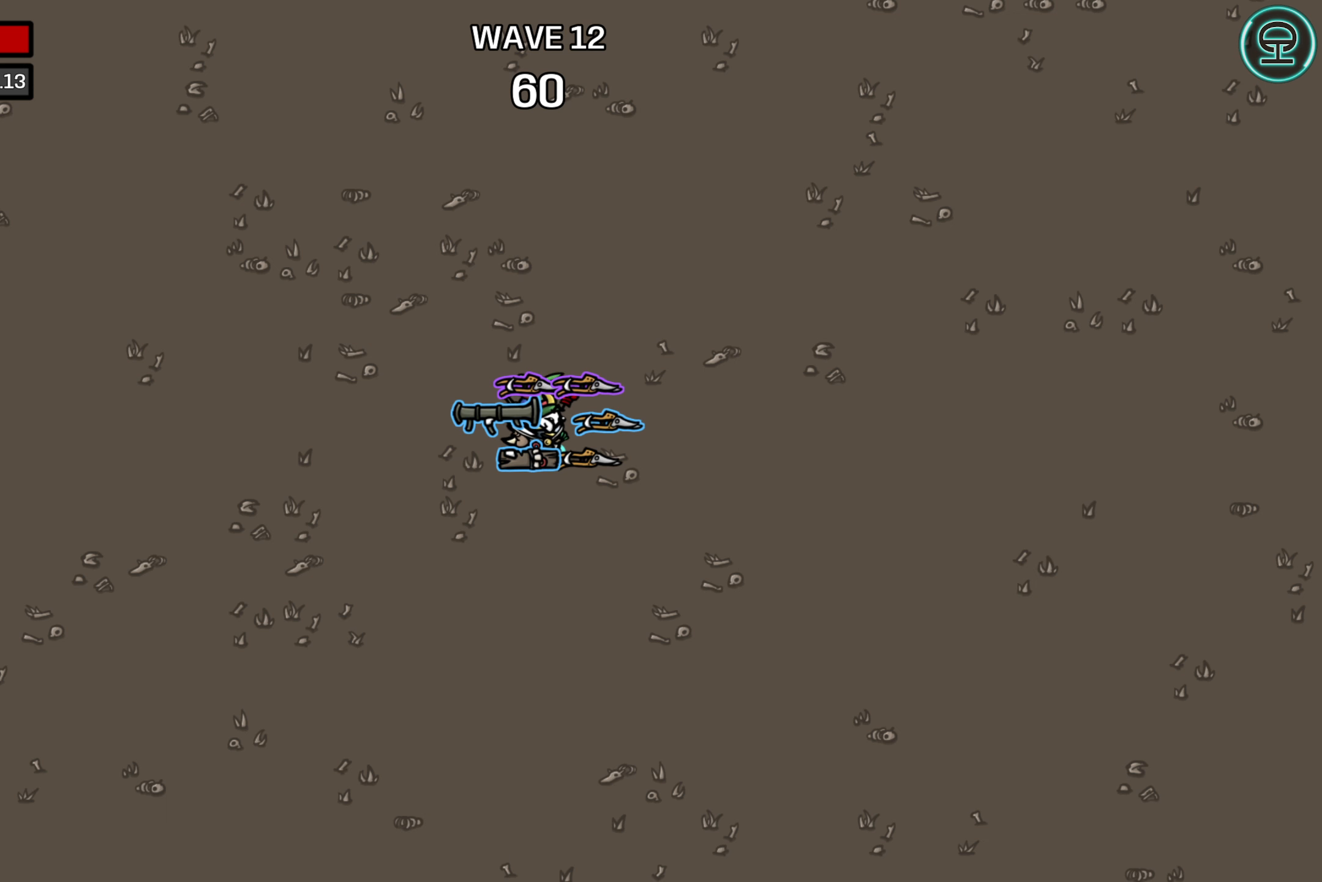
{"buttons": [], "left_stick": "center", "events": []}
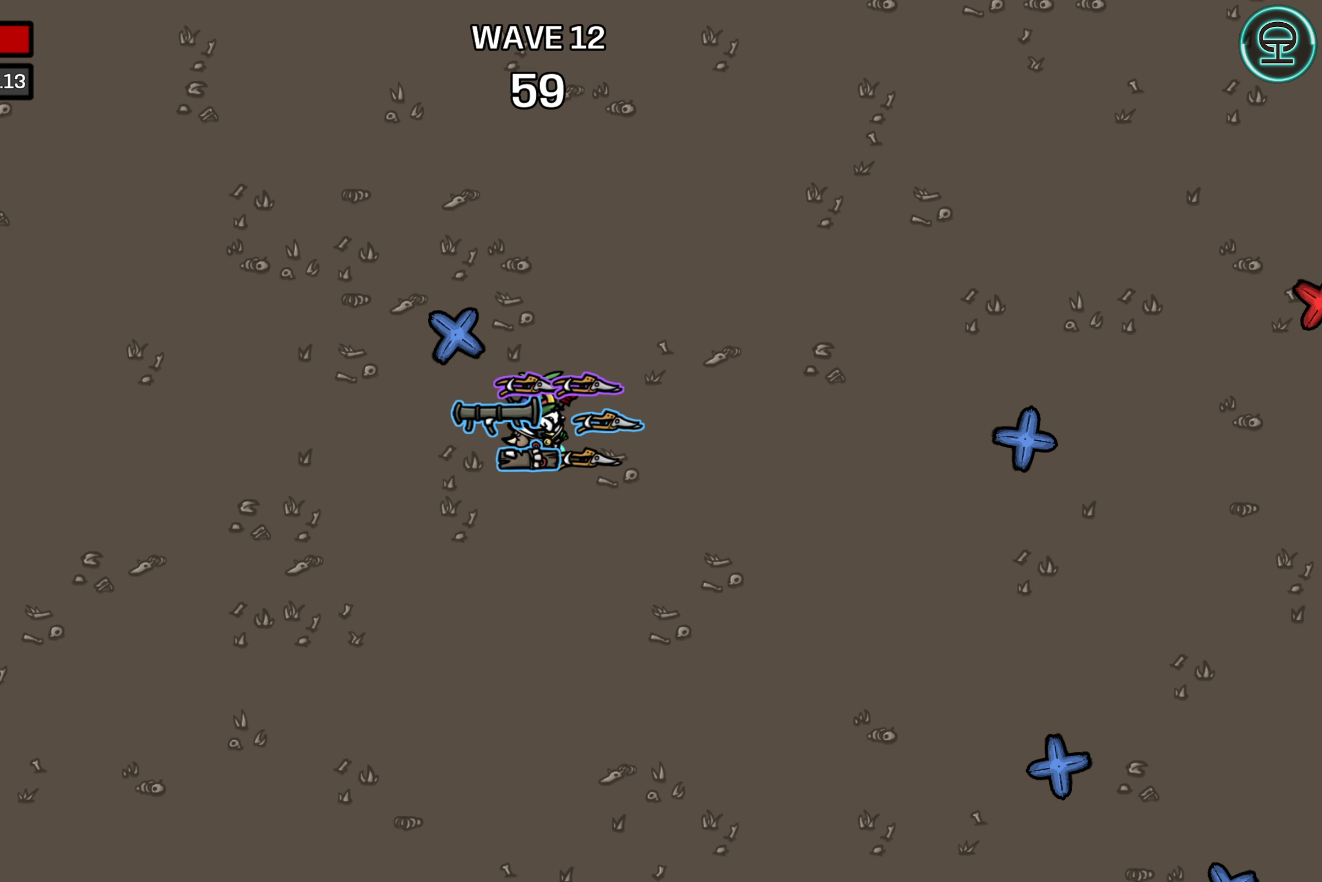
{"buttons": [], "left_stick": "center", "events": []}
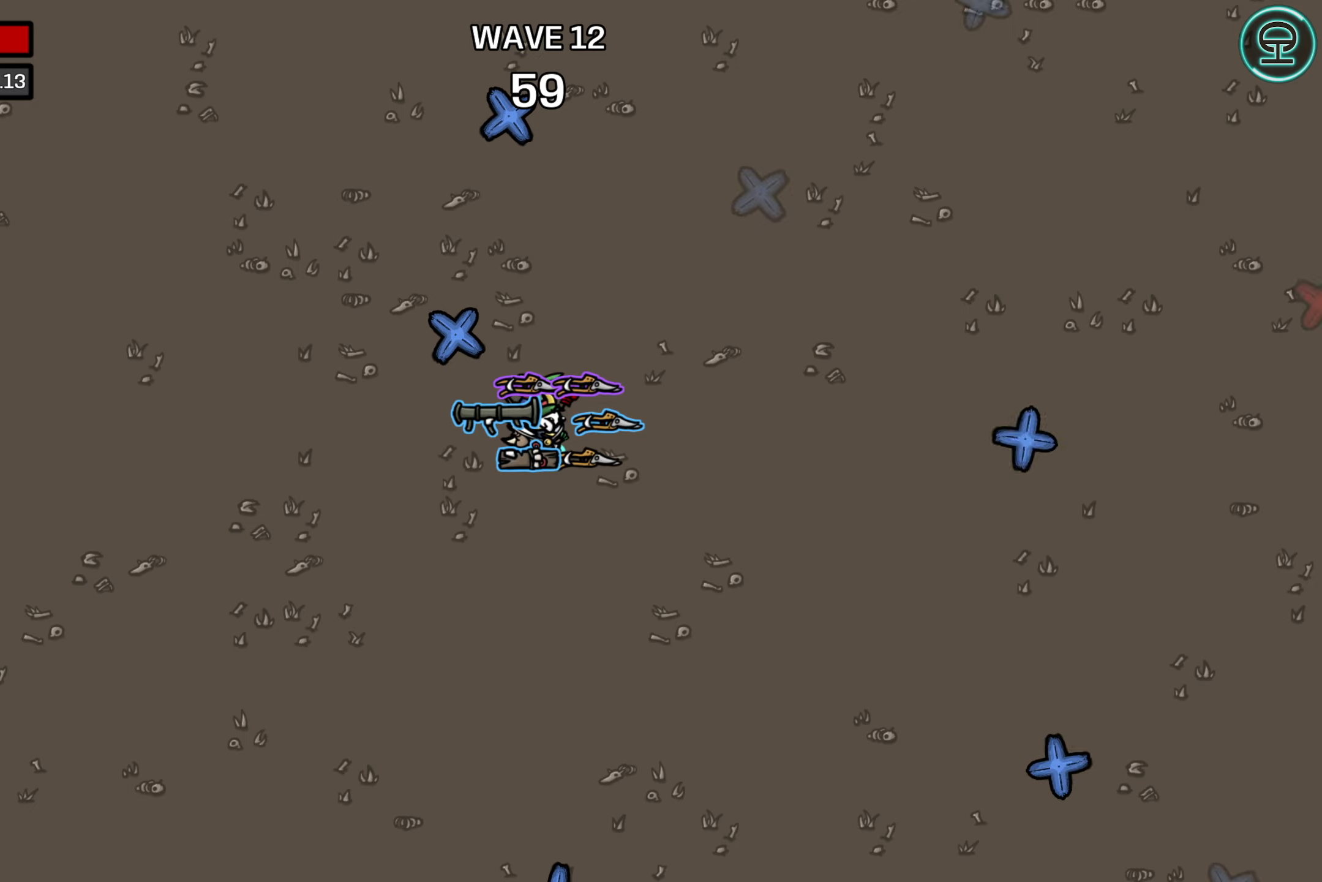
{"buttons": [], "left_stick": "center", "events": []}
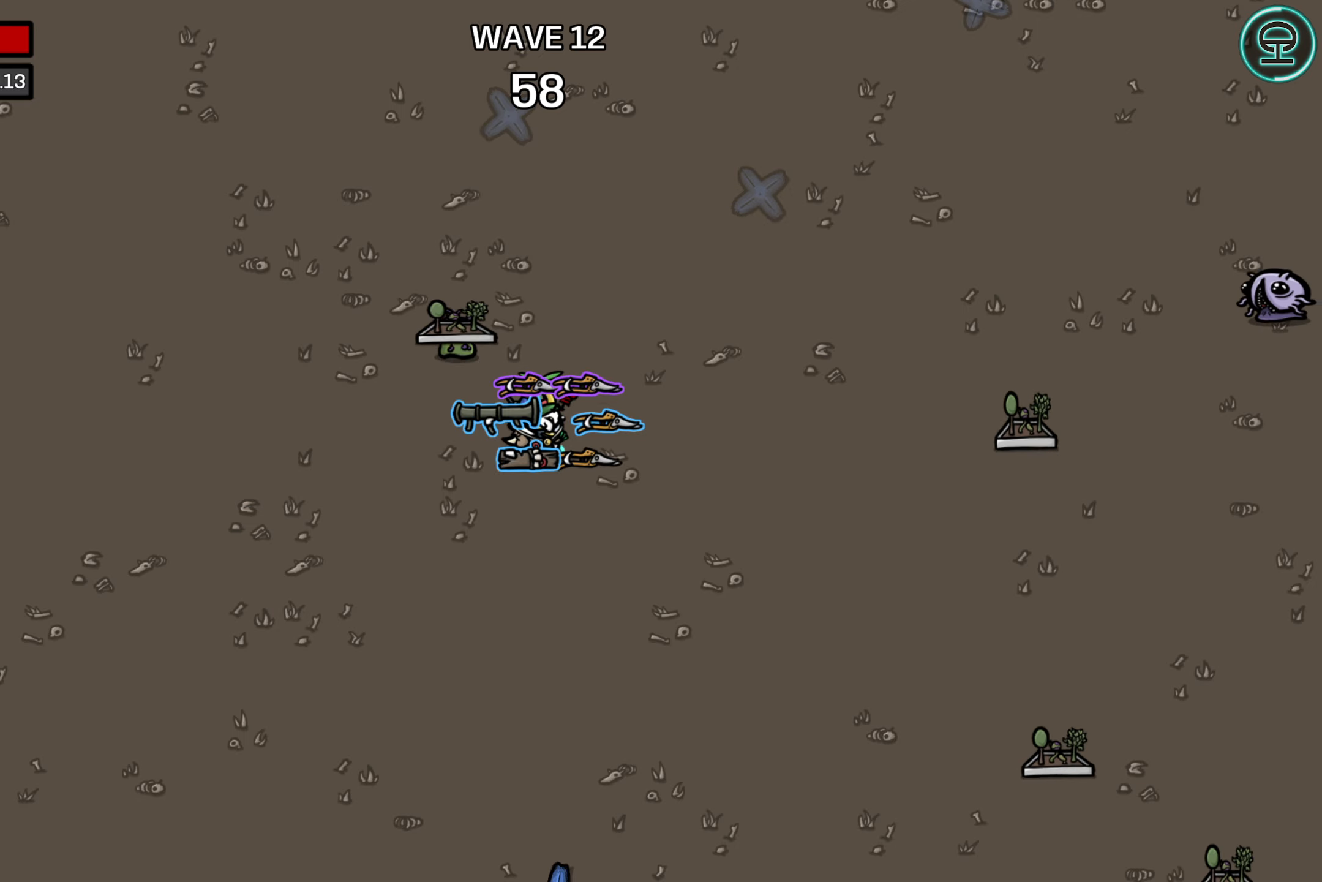
{"buttons": [], "left_stick": "center", "events": []}